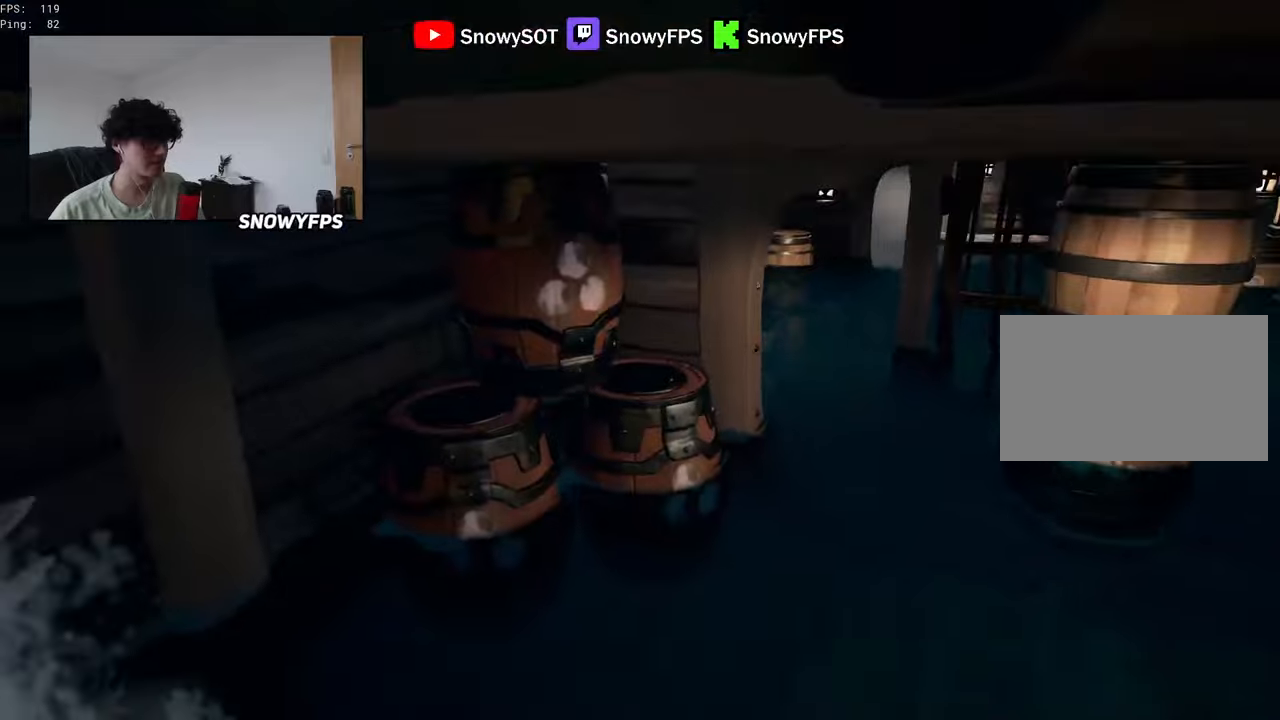
Gameplay with keyboard and mouse; each line is a JSON object with the keys and mouse buttons held at the frame after it. "events" lists presses ("down") and releases ("up") of "1", "2", "3", "4", "5", "a", "alt", "c", "caps_lock", "ctrl", "d", "e", "f", "g", "q", "r", "s", "shift", "space", "t", "tab", "v", "w", "x", "z", "mouse_left", "mouse_wheel" and "mouse_right" between this image and that frame as [ms after this image, input, new state], when the widget could be followed in between. "mouse_left", "mouse_wheel", "mouse_right" = the "left", "wheel", "right" buttons of the "mouse" list. No other keys are recorded. "wheel" means that the mouse wheel is clicked or scrolled. "mouse_move" is the direction in which the mouse moves at that frame (one of eight, or "still"), when it could be read.
{"keys": ["a", "s"], "mouse": [], "mouse_move": "left", "events": [[17, "d", "down"], [67, "mouse_wheel", "up"], [117, "s", "up"], [300, "s", "down"], [350, "d", "up"], [500, "a", "down"]]}
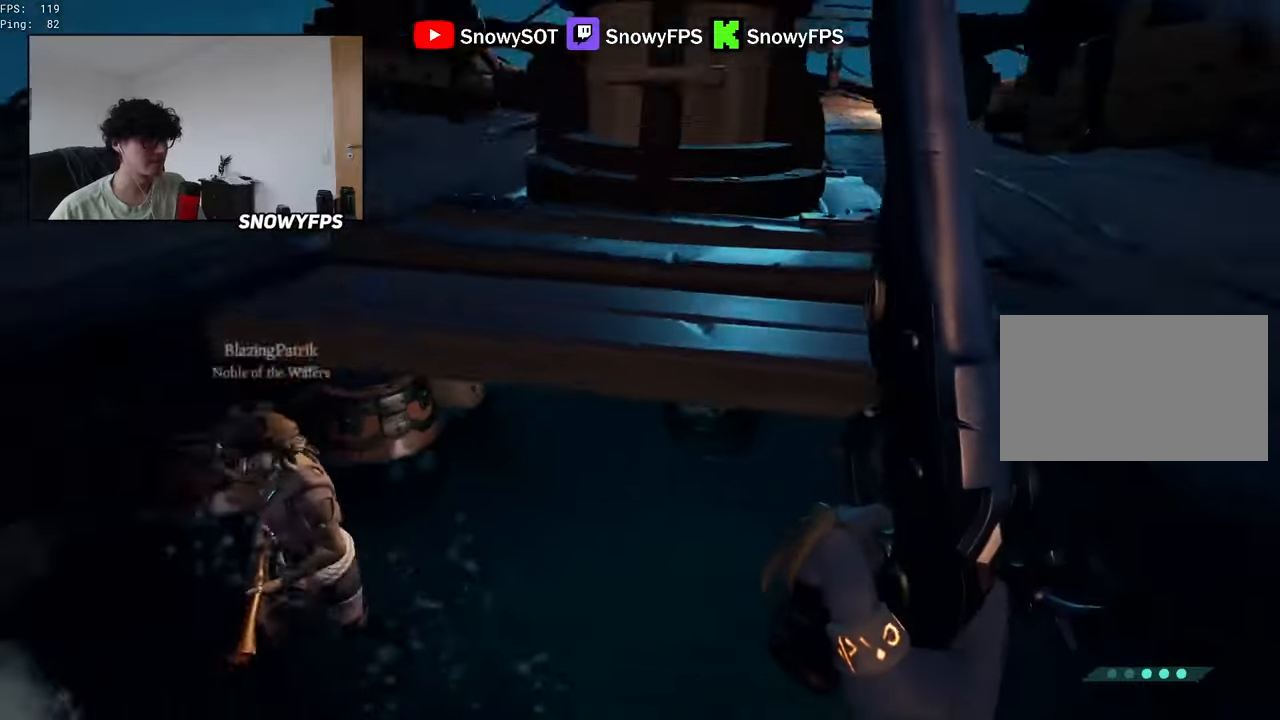
{"keys": ["w"], "mouse": ["left"], "mouse_move": "left", "events": [[34, "s", "up"], [134, "w", "down"], [184, "space", "down"], [217, "3", "down"], [217, "a", "up"], [317, "3", "up"], [317, "space", "up"], [367, "mouse_left", "down"], [450, "mouse_left", "up"], [500, "mouse_left", "down"]]}
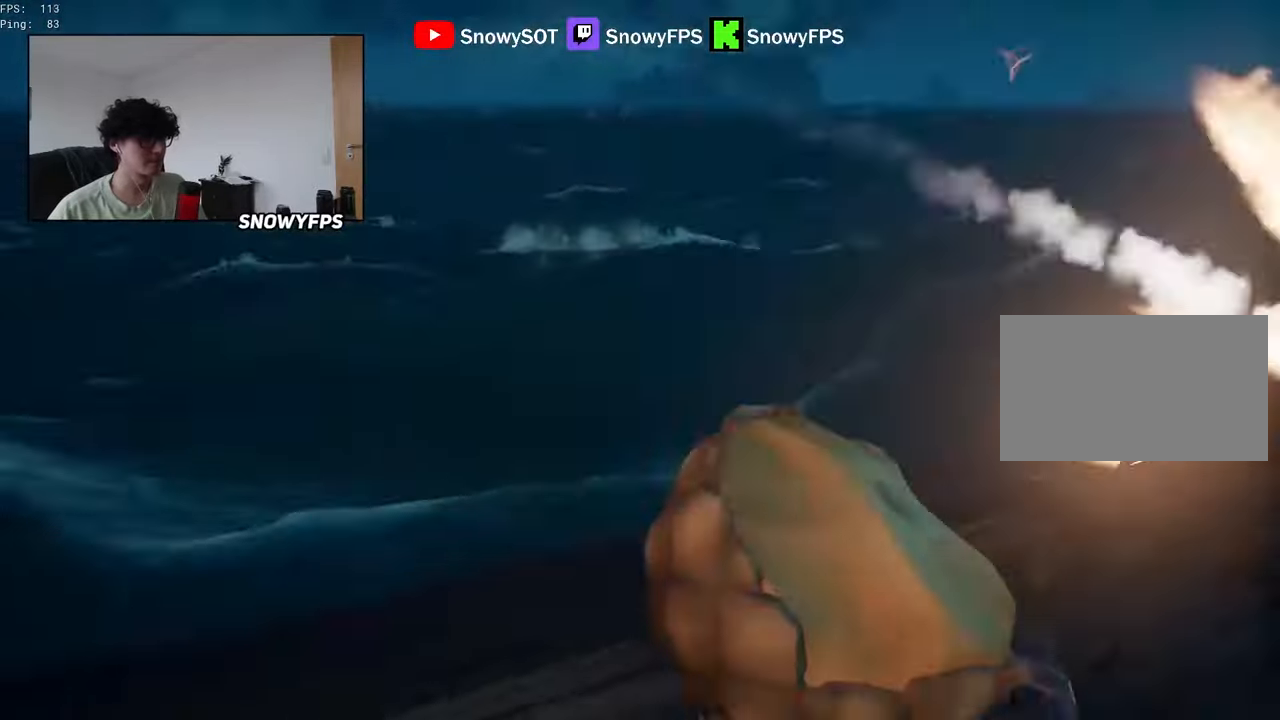
{"keys": ["w"], "mouse": ["left"], "mouse_move": "right", "events": [[100, "d", "down"], [434, "mouse_left", "up"], [467, "d", "up"], [467, "mouse_left", "down"]]}
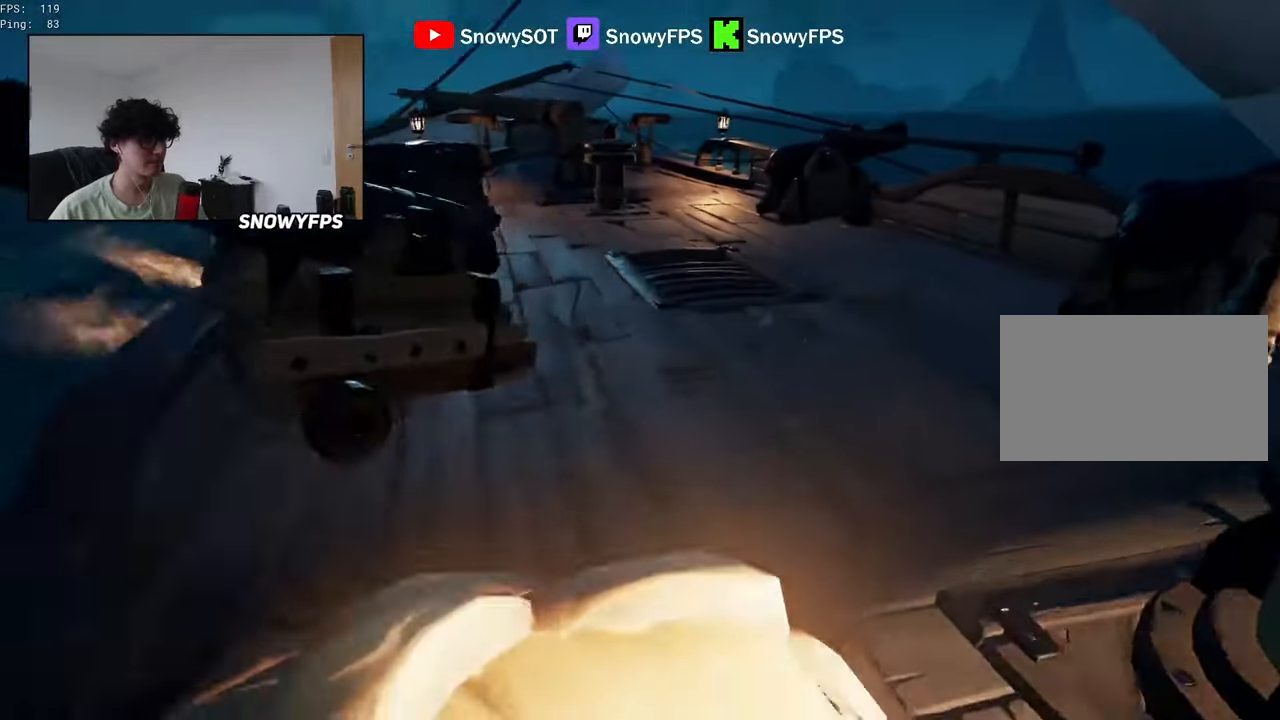
{"keys": ["a", "shift", "w"], "mouse": [], "mouse_move": "left", "events": [[67, "mouse_left", "up"], [167, "shift", "down"], [250, "d", "down"], [350, "d", "up"], [450, "a", "down"]]}
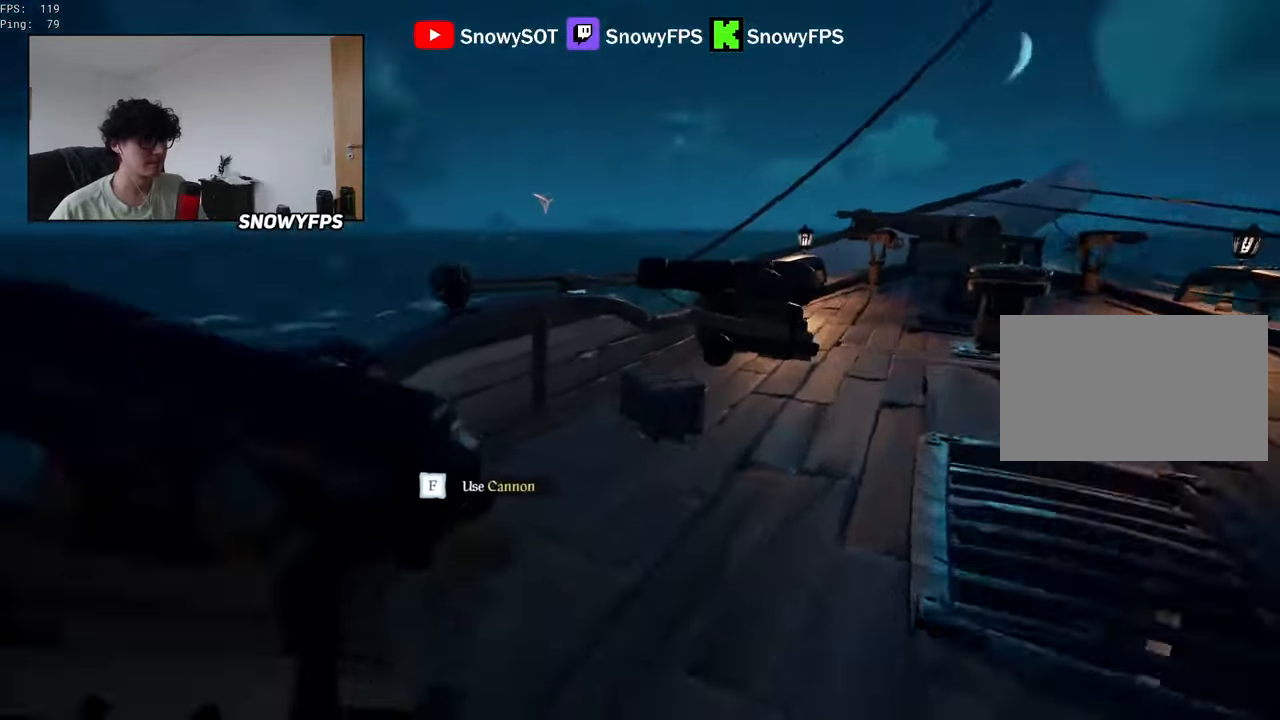
{"keys": ["shift", "w"], "mouse": [], "mouse_move": "right", "events": [[34, "a", "up"], [84, "d", "down"], [467, "d", "up"]]}
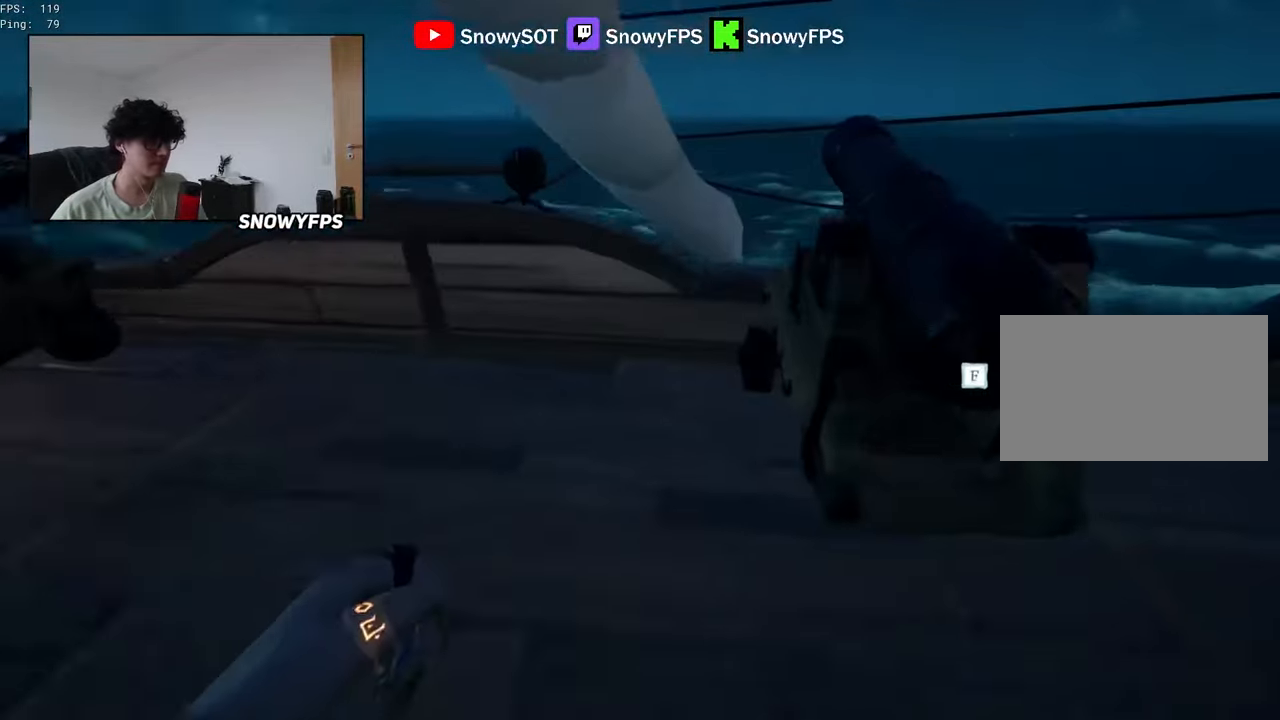
{"keys": ["shift", "w"], "mouse": [], "mouse_move": "left", "events": [[50, "a", "down"], [384, "a", "up"]]}
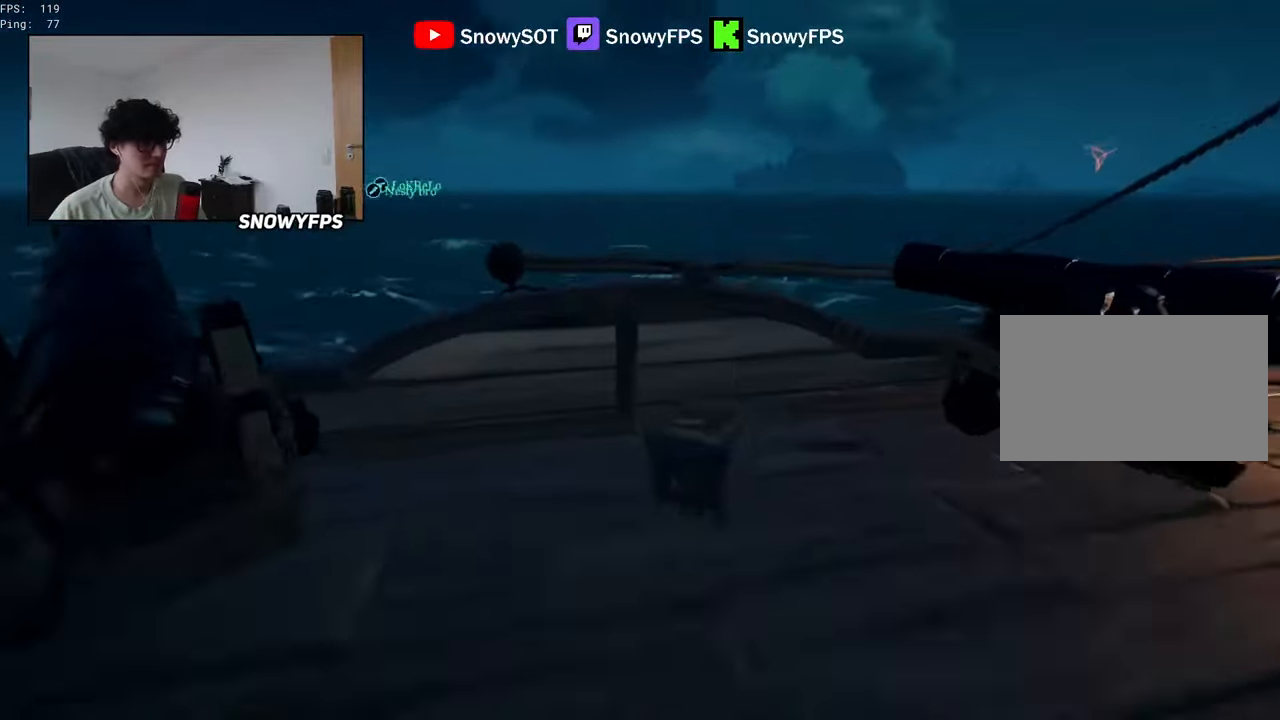
{"keys": ["d", "w"], "mouse": ["left"], "mouse_move": "right", "events": [[67, "d", "down"], [117, "shift", "up"], [167, "mouse_left", "down"], [400, "mouse_left", "up"], [450, "mouse_left", "down"]]}
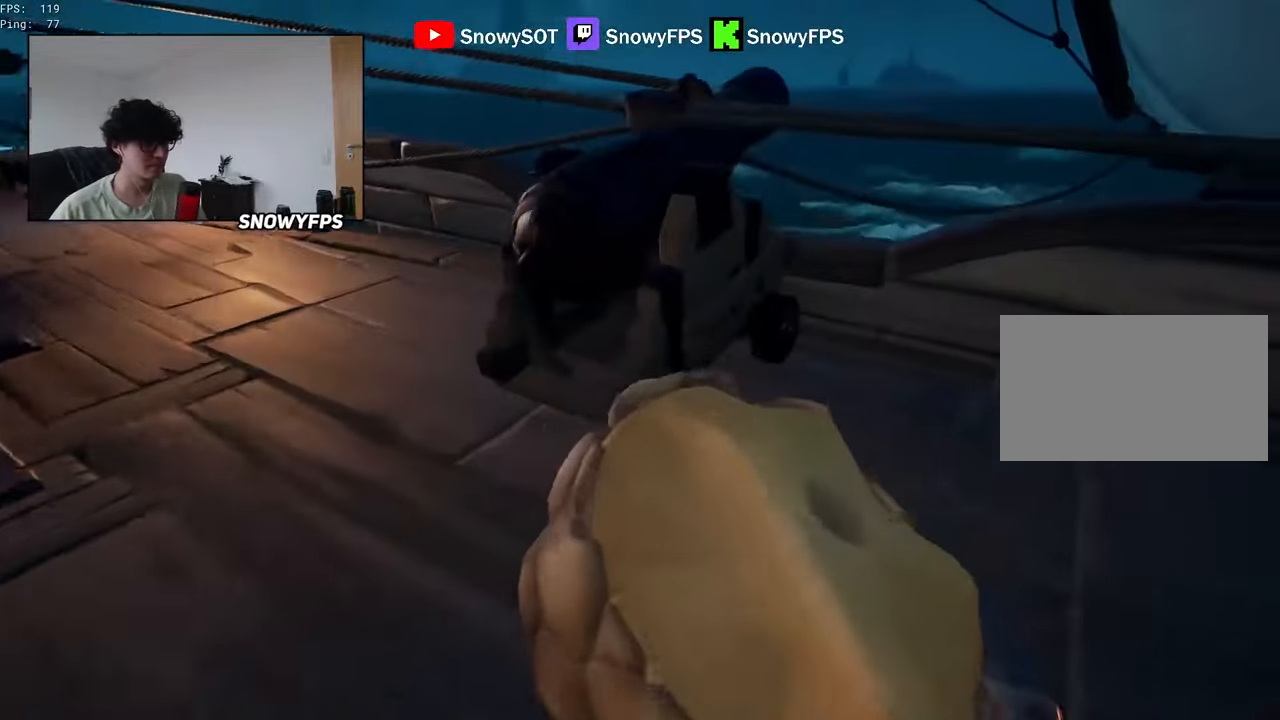
{"keys": ["a", "w"], "mouse": [], "mouse_move": "right", "events": [[34, "a", "down"], [34, "d", "up"], [34, "mouse_left", "up"], [84, "mouse_left", "down"], [217, "mouse_left", "up"], [267, "mouse_left", "down"], [367, "mouse_left", "up"], [417, "mouse_left", "down"], [467, "f", "down"], [500, "f", "up"], [500, "mouse_left", "up"]]}
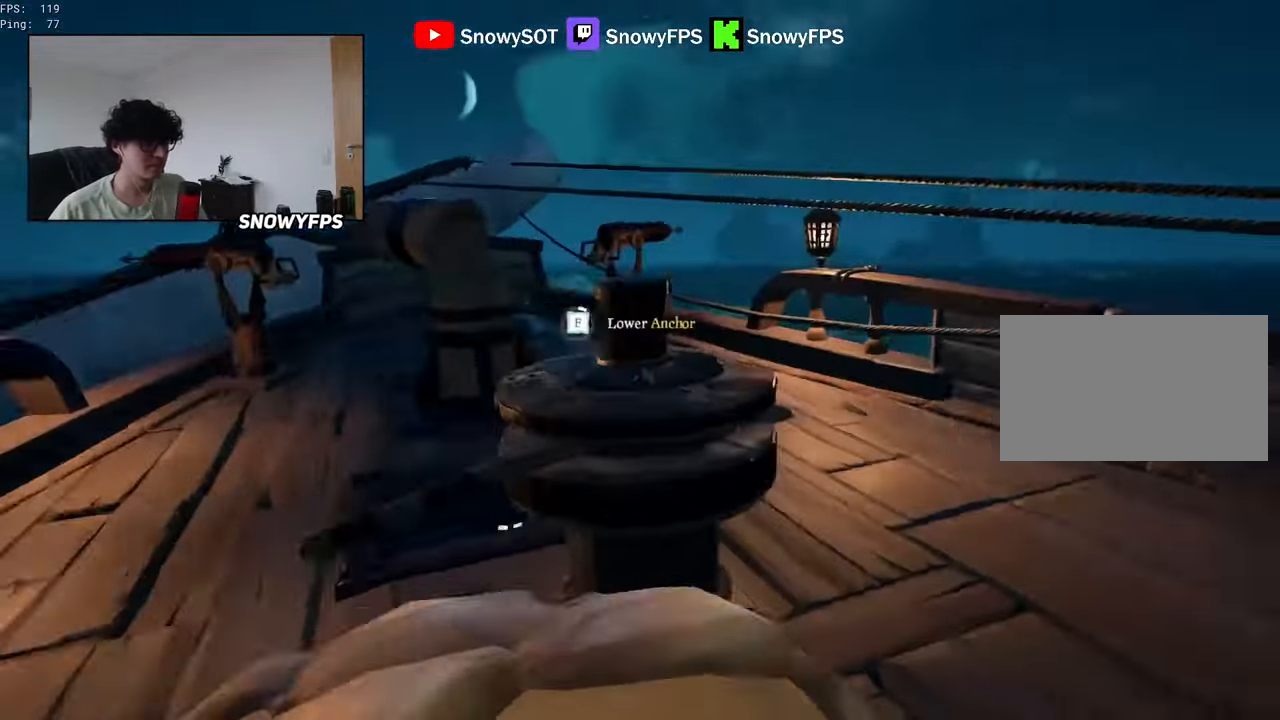
{"keys": ["a"], "mouse": ["left"], "mouse_move": "down", "events": [[50, "mouse_left", "down"], [100, "f", "down"], [150, "mouse_left", "up"], [200, "f", "up"], [200, "mouse_left", "down"], [250, "w", "up"], [284, "f", "down"], [284, "mouse_left", "up"], [334, "f", "up"], [334, "mouse_left", "down"], [434, "mouse_left", "up"], [484, "mouse_left", "down"]]}
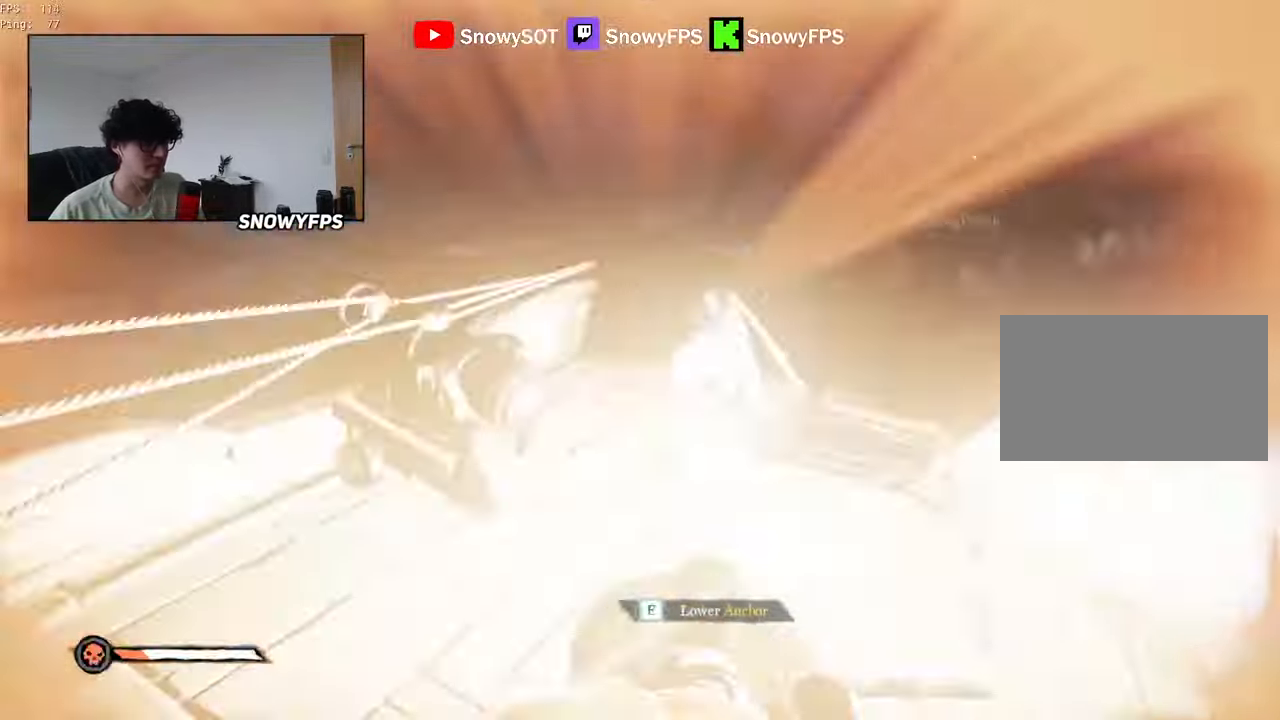
{"keys": ["w"], "mouse": ["left"], "mouse_move": "still", "events": [[167, "w", "down"], [250, "mouse_left", "up"], [300, "a", "up"], [300, "mouse_left", "down"], [400, "mouse_left", "up"], [450, "mouse_left", "down"]]}
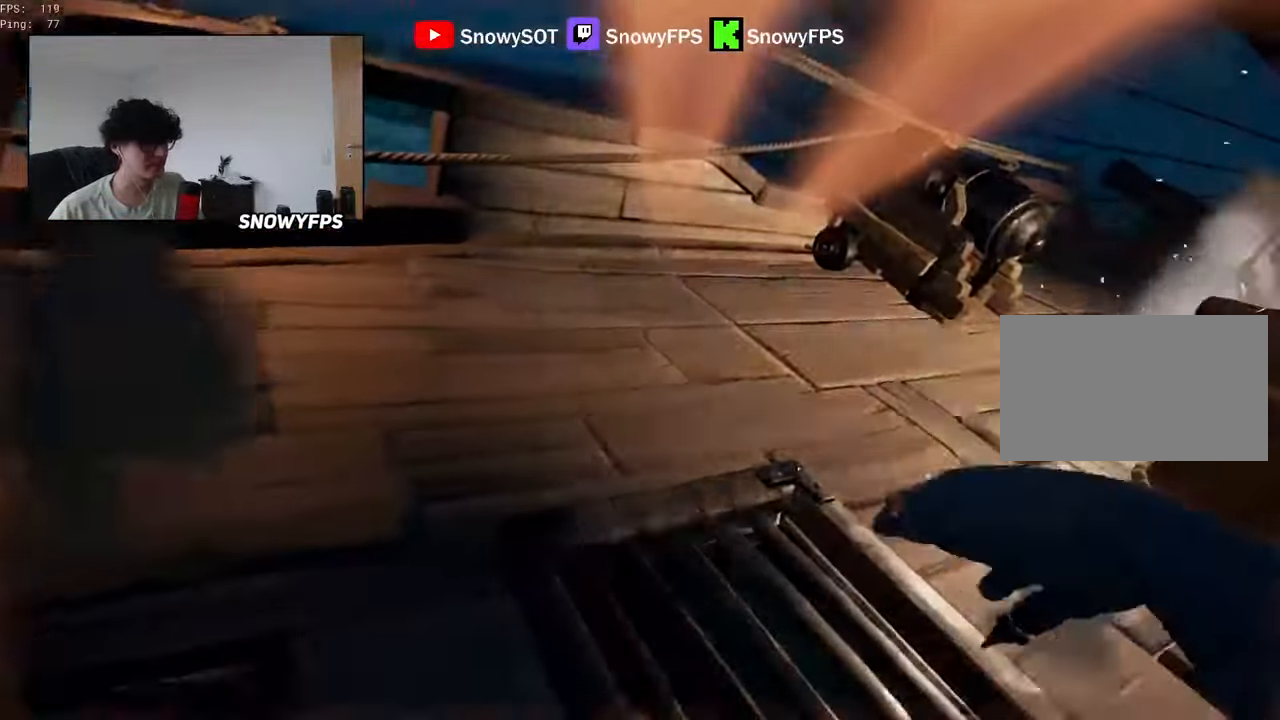
{"keys": [], "mouse": [], "mouse_move": "still", "events": [[34, "mouse_left", "up"], [34, "w", "up"], [84, "mouse_left", "down"], [184, "mouse_left", "up"]]}
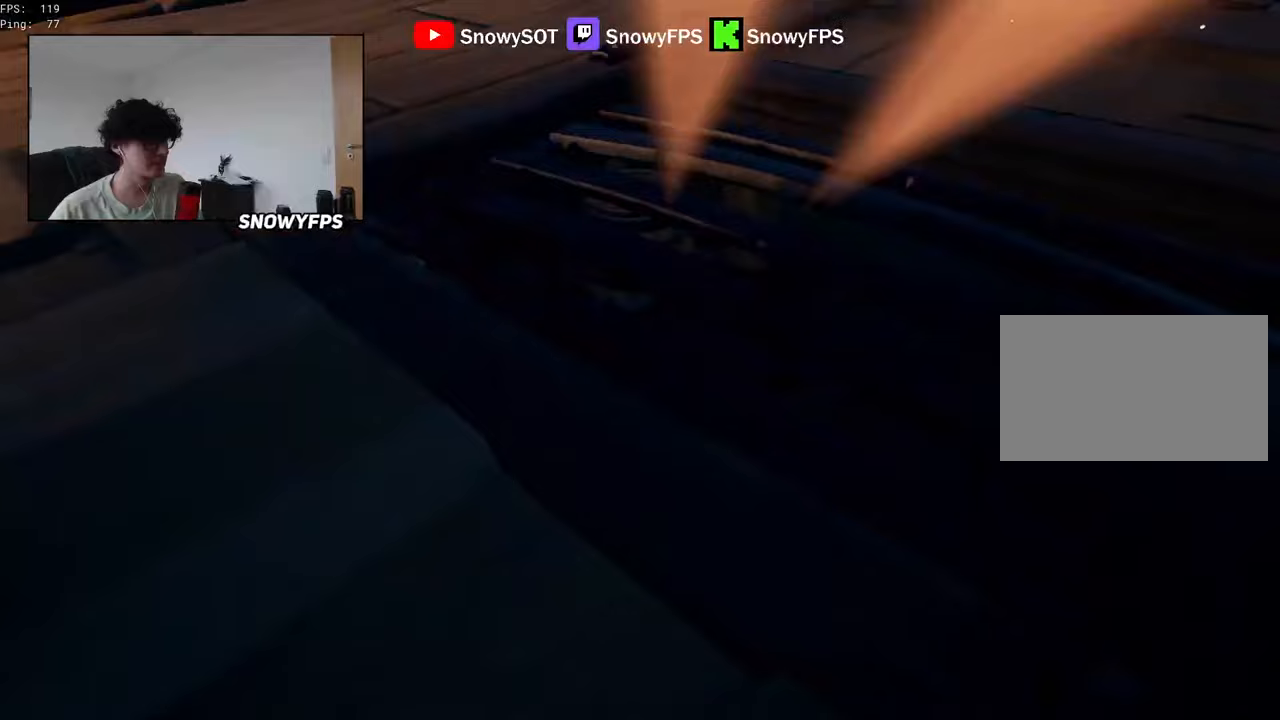
{"keys": [], "mouse": [], "mouse_move": "still", "events": []}
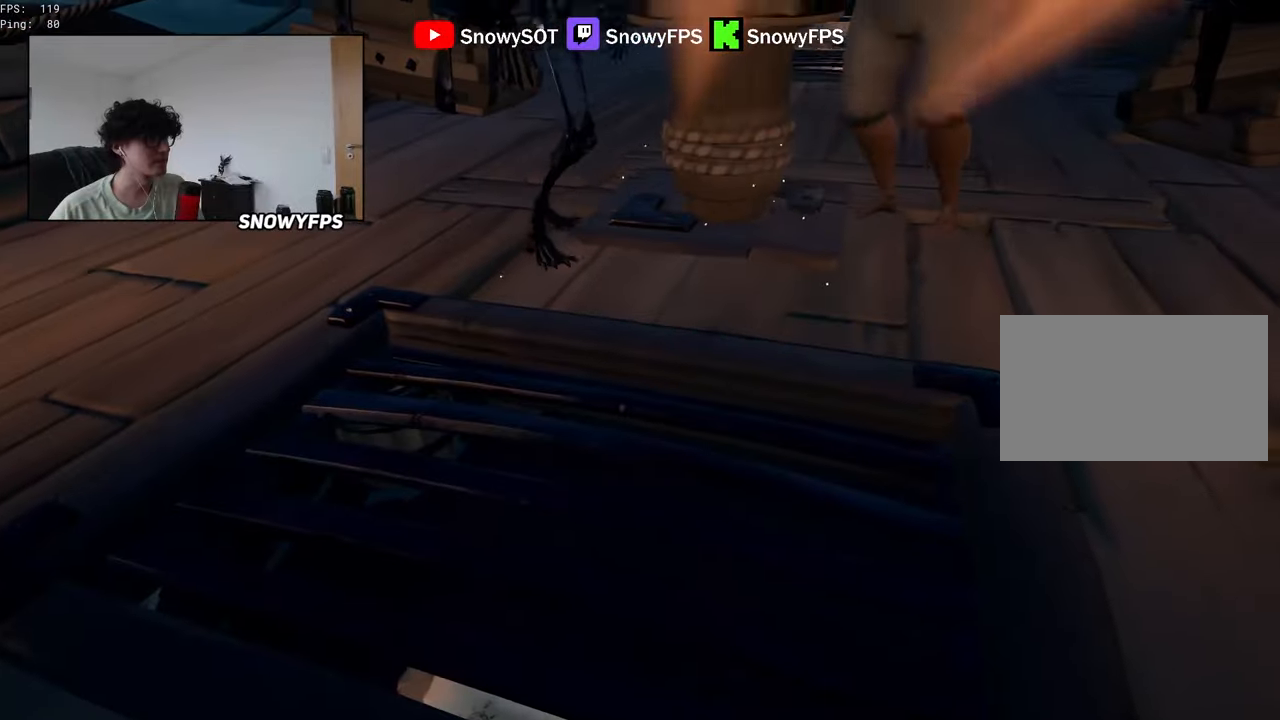
{"keys": [], "mouse": [], "mouse_move": "still", "events": []}
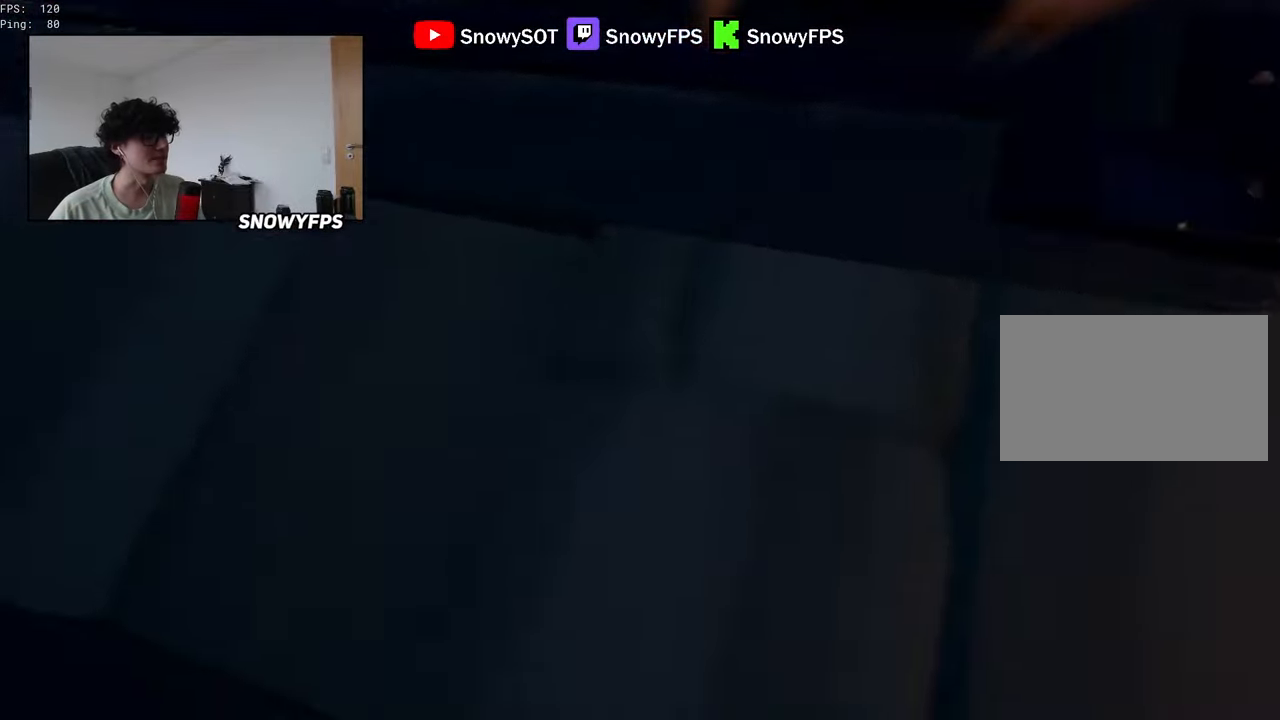
{"keys": [], "mouse": [], "mouse_move": "still", "events": []}
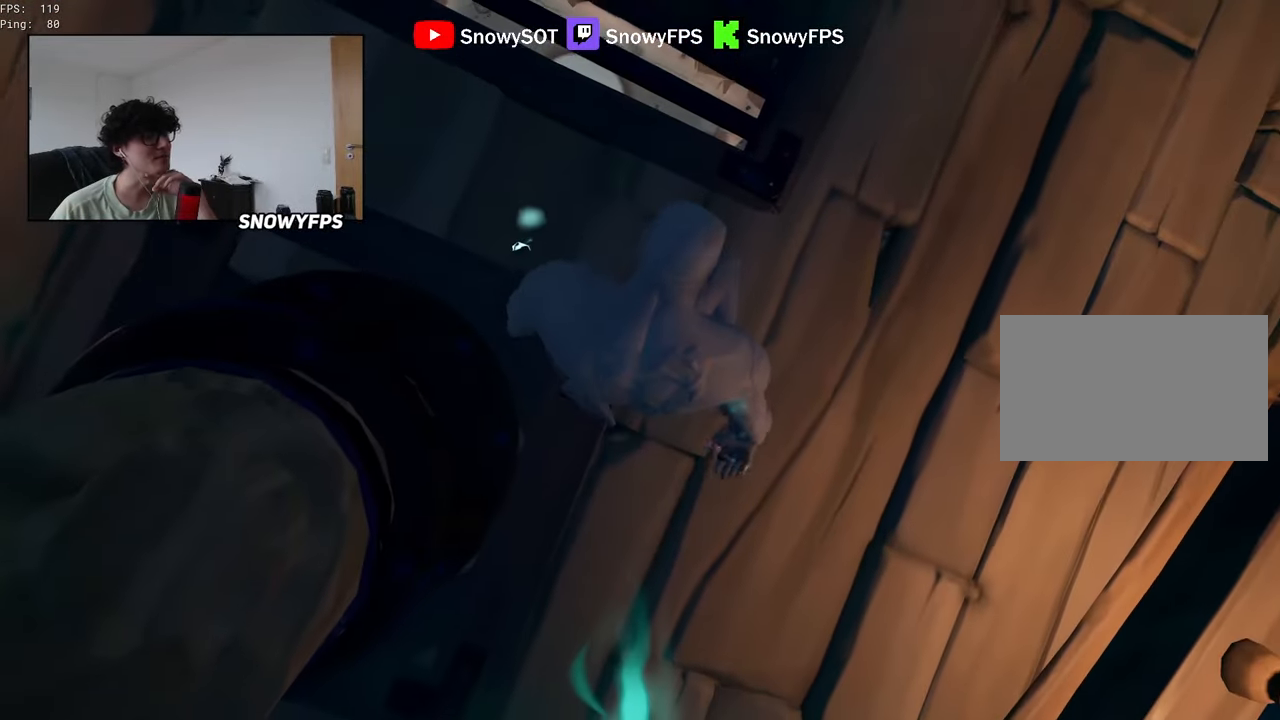
{"keys": [], "mouse": [], "mouse_move": "still", "events": []}
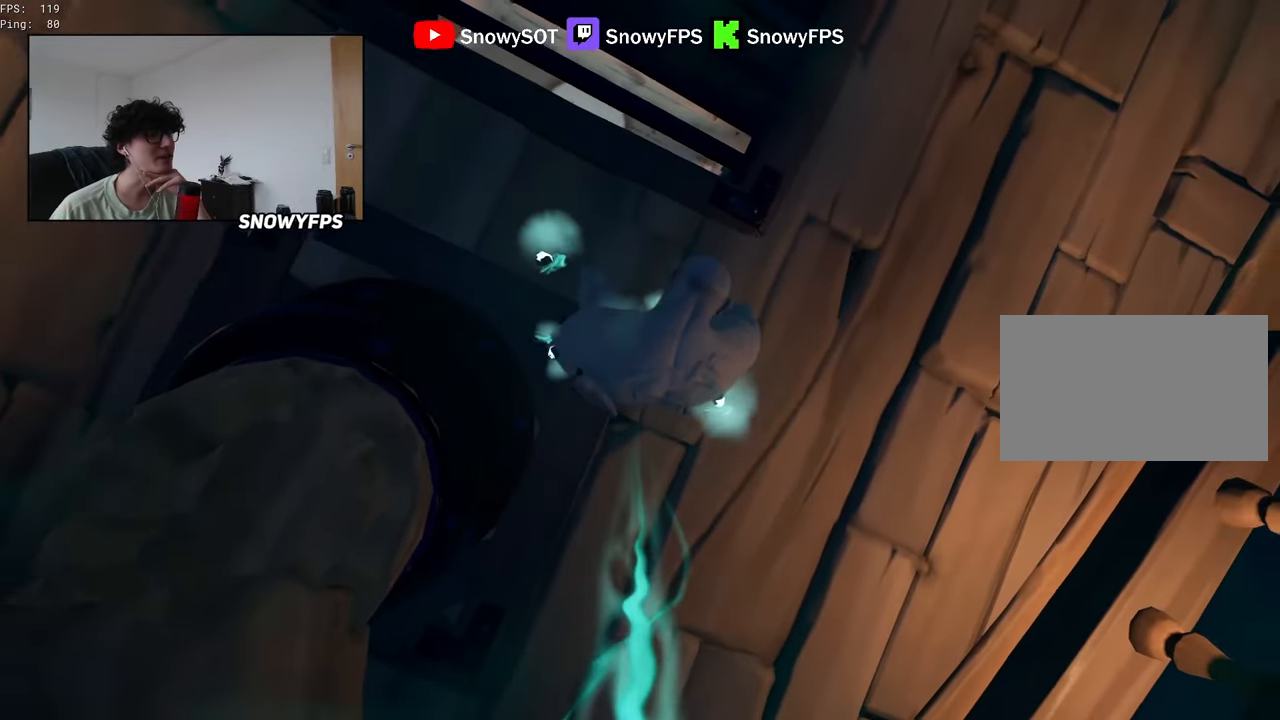
{"keys": [], "mouse": [], "mouse_move": "still", "events": []}
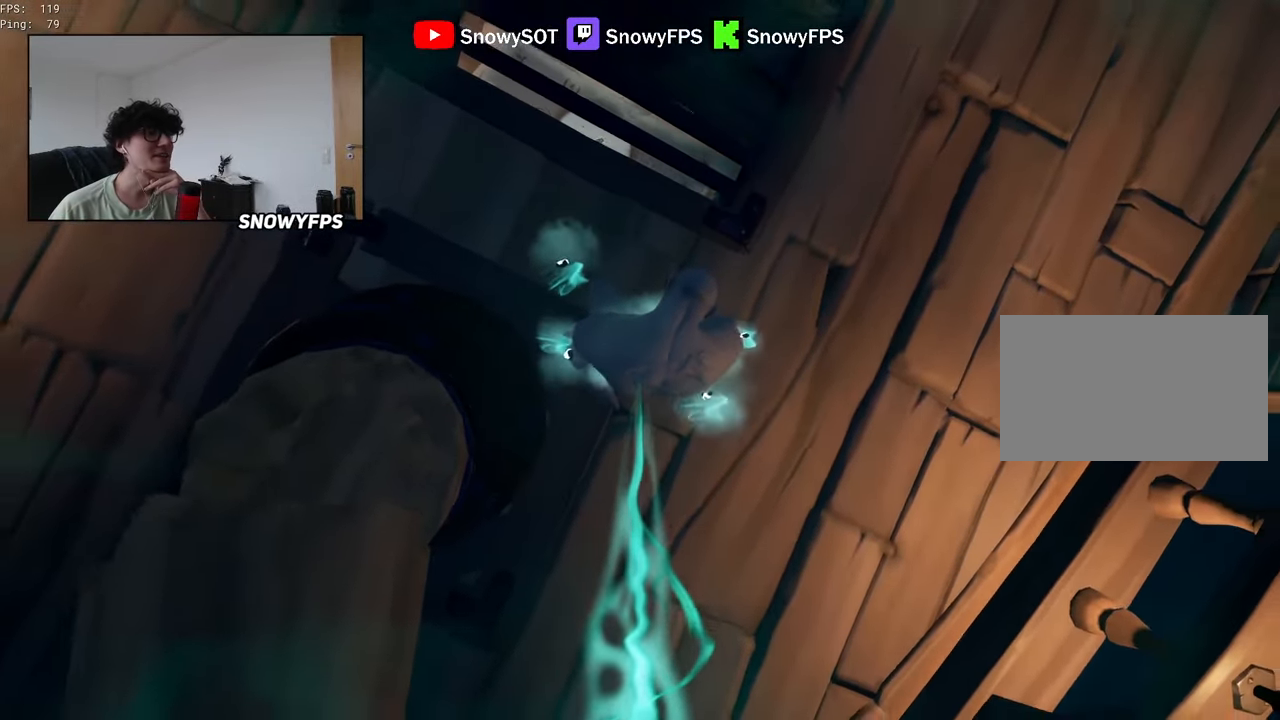
{"keys": [], "mouse": [], "mouse_move": "still", "events": []}
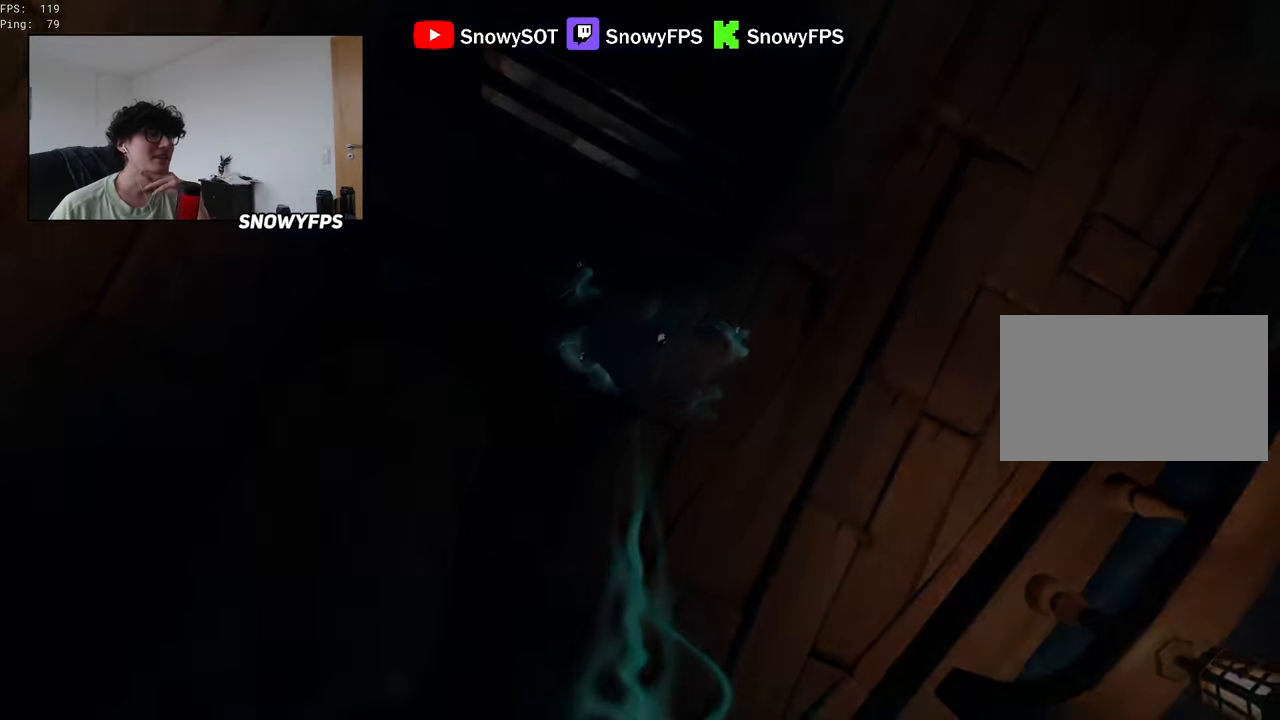
{"keys": ["w"], "mouse": [], "mouse_move": "still", "events": [[467, "w", "down"]]}
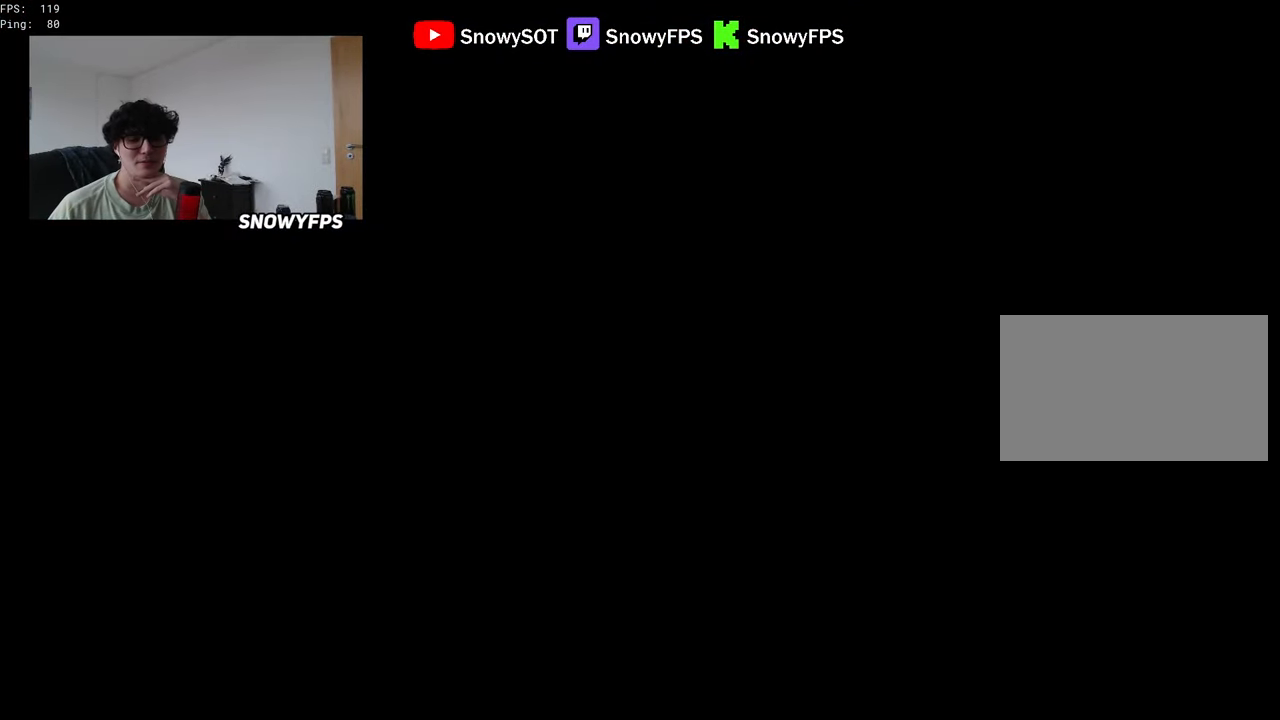
{"keys": ["w"], "mouse": [], "mouse_move": "still", "events": []}
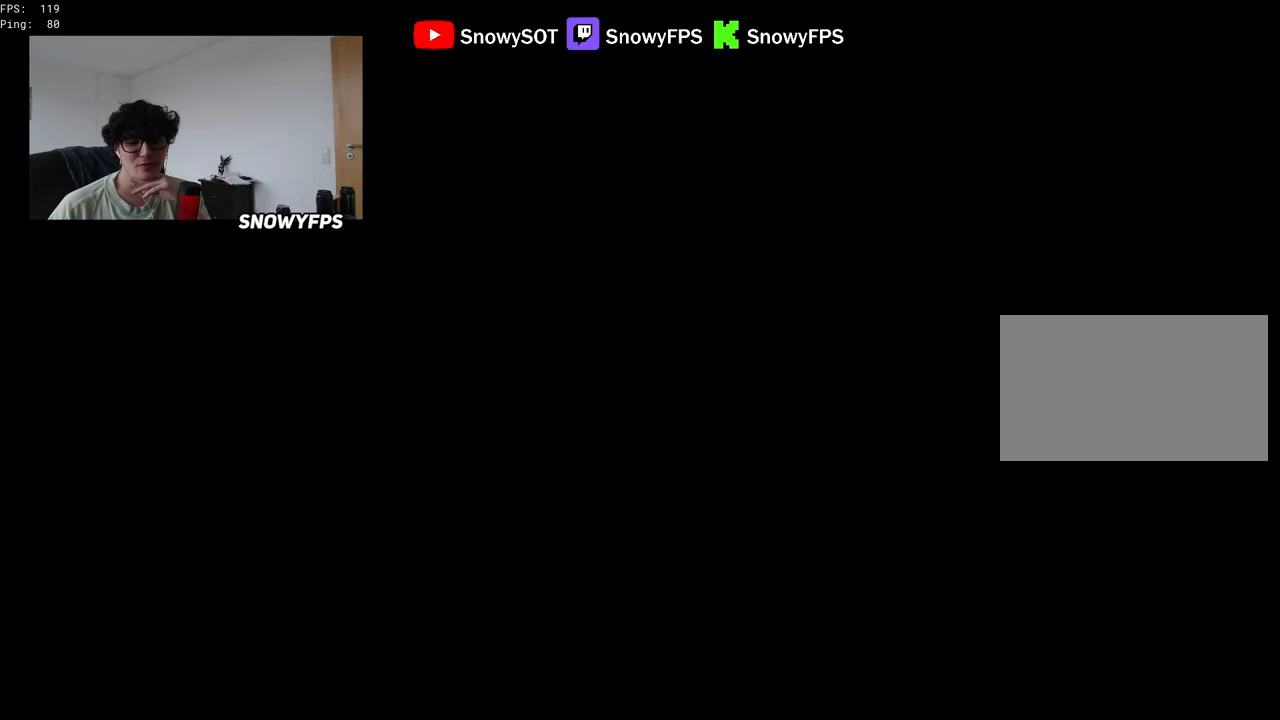
{"keys": ["w"], "mouse": [], "mouse_move": "still", "events": []}
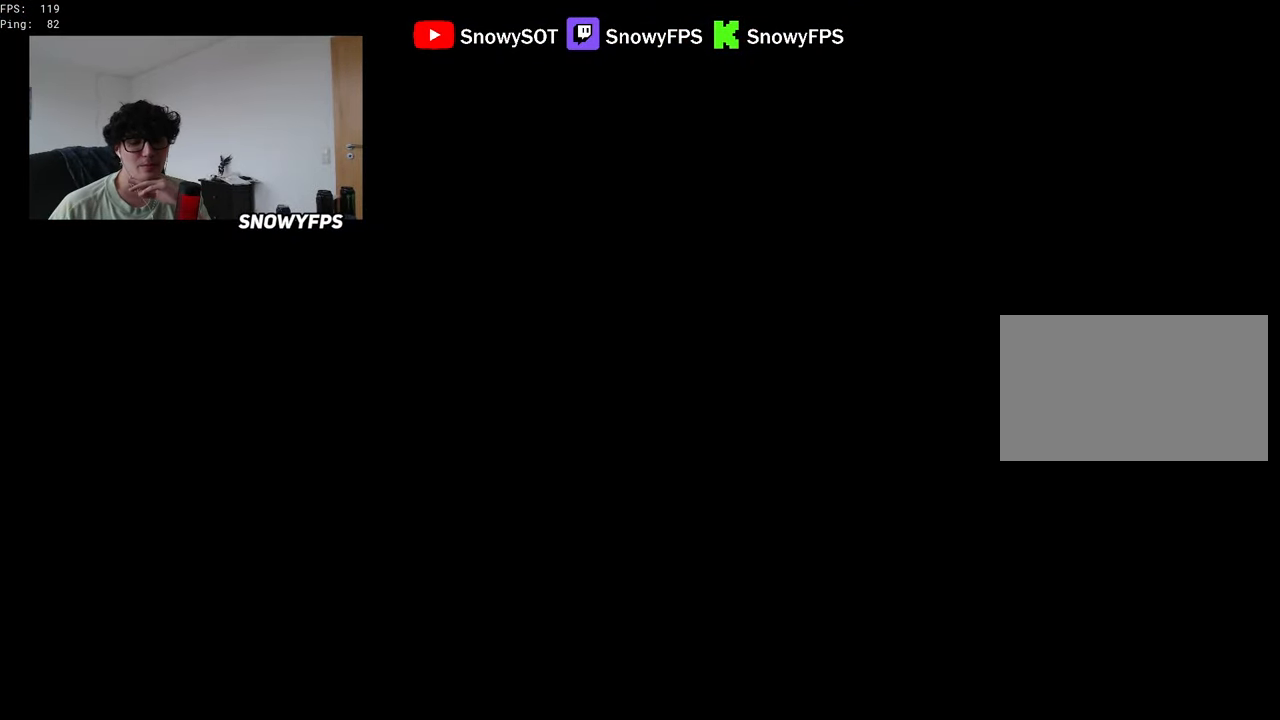
{"keys": ["w"], "mouse": [], "mouse_move": "still", "events": []}
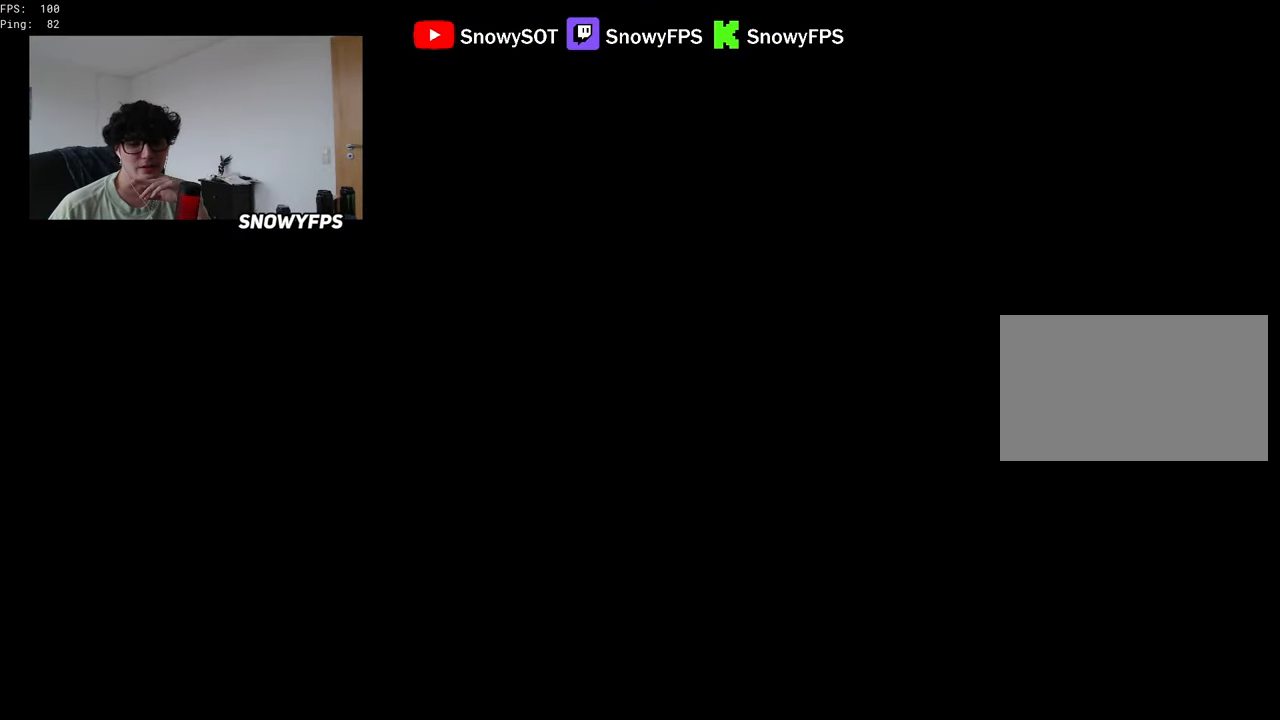
{"keys": ["w"], "mouse": [], "mouse_move": "still", "events": []}
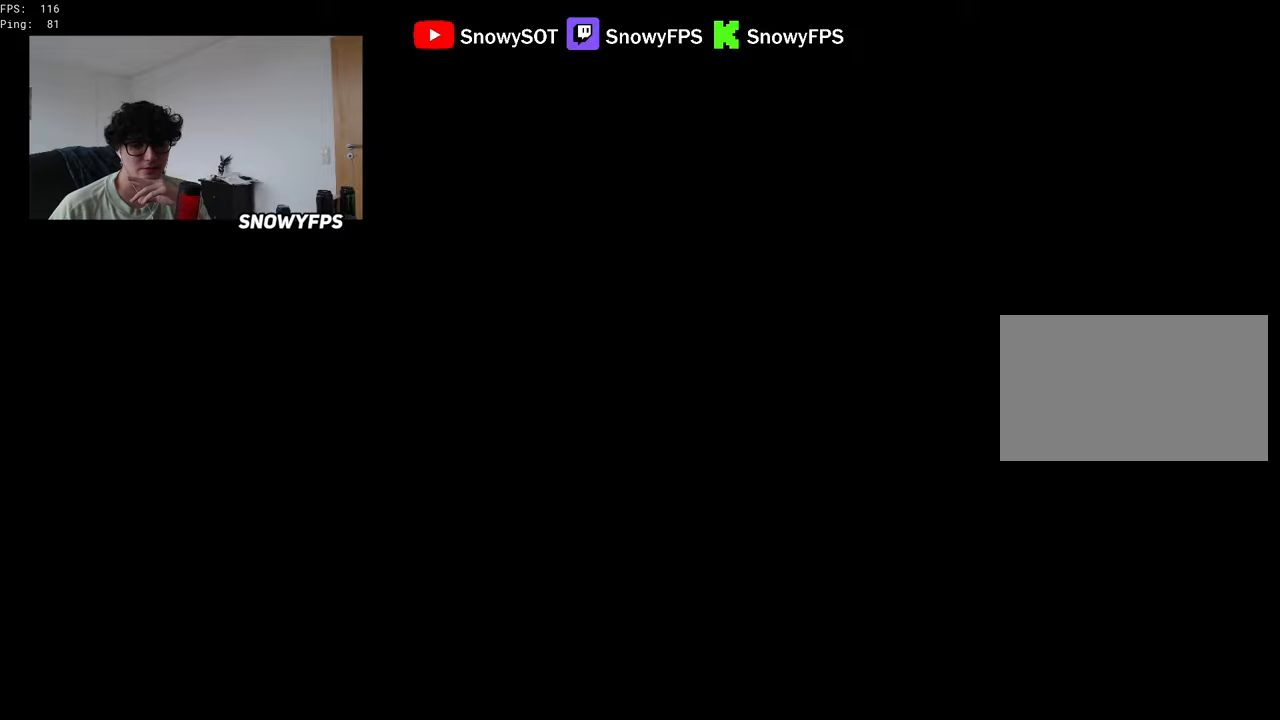
{"keys": ["w"], "mouse": [], "mouse_move": "still", "events": []}
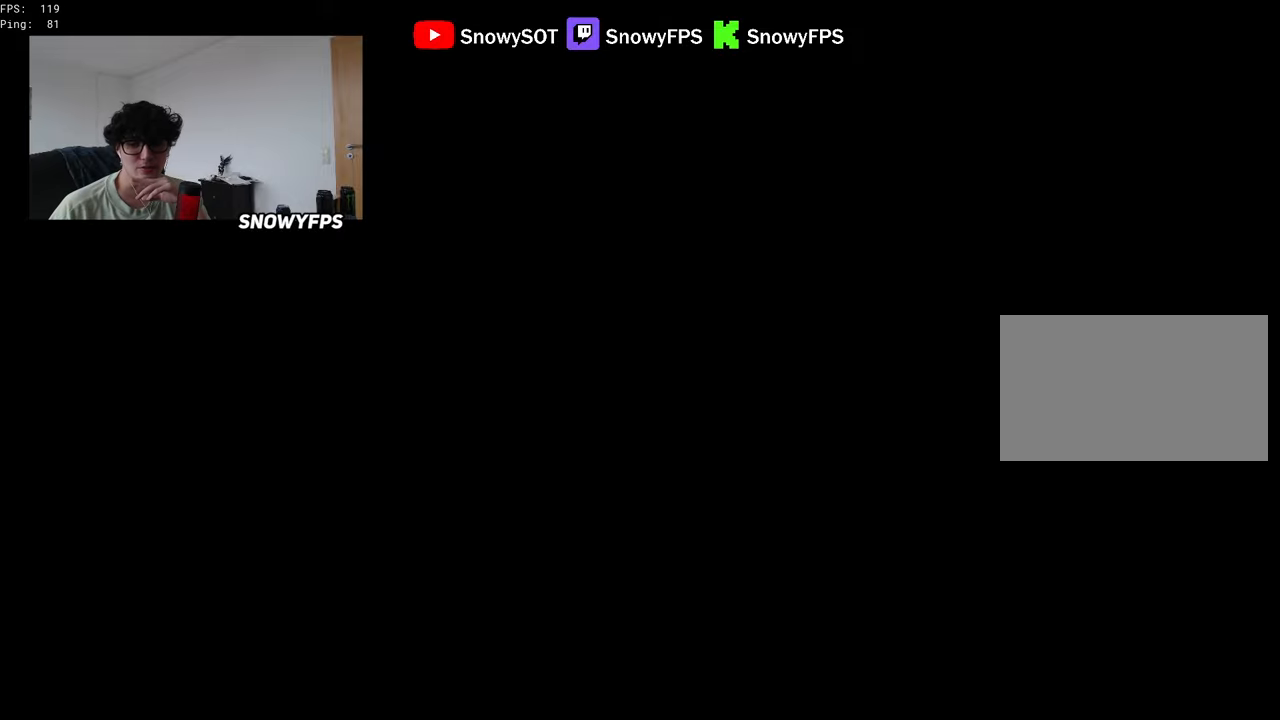
{"keys": ["w"], "mouse": [], "mouse_move": "still", "events": [[333, "caps_lock", "down"], [416, "caps_lock", "up"]]}
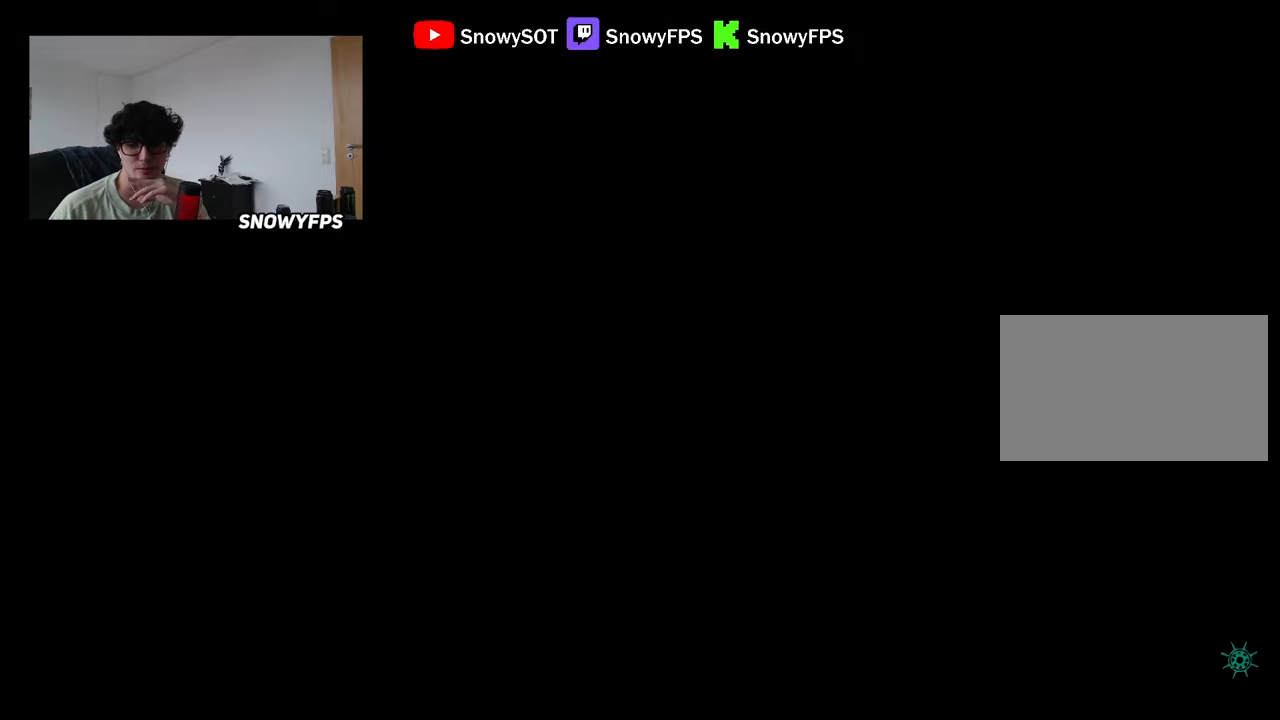
{"keys": ["w"], "mouse": [], "mouse_move": "still", "events": []}
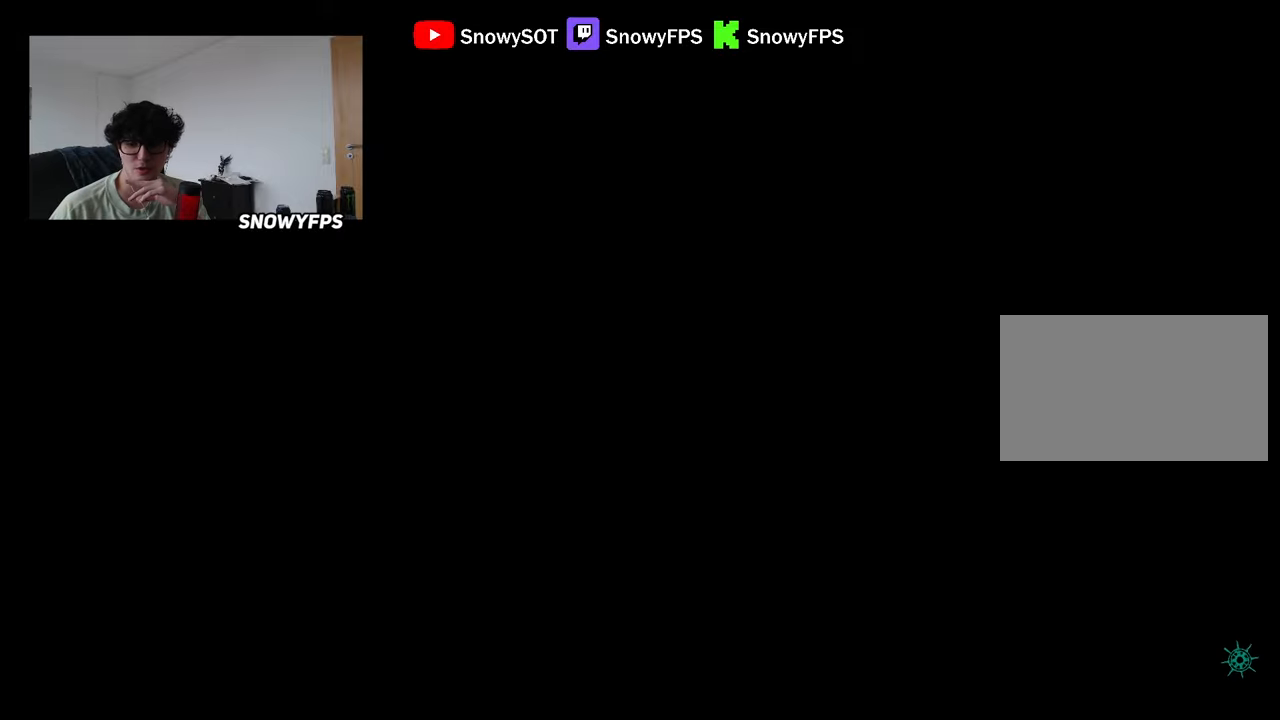
{"keys": ["w"], "mouse": [], "mouse_move": "still", "events": []}
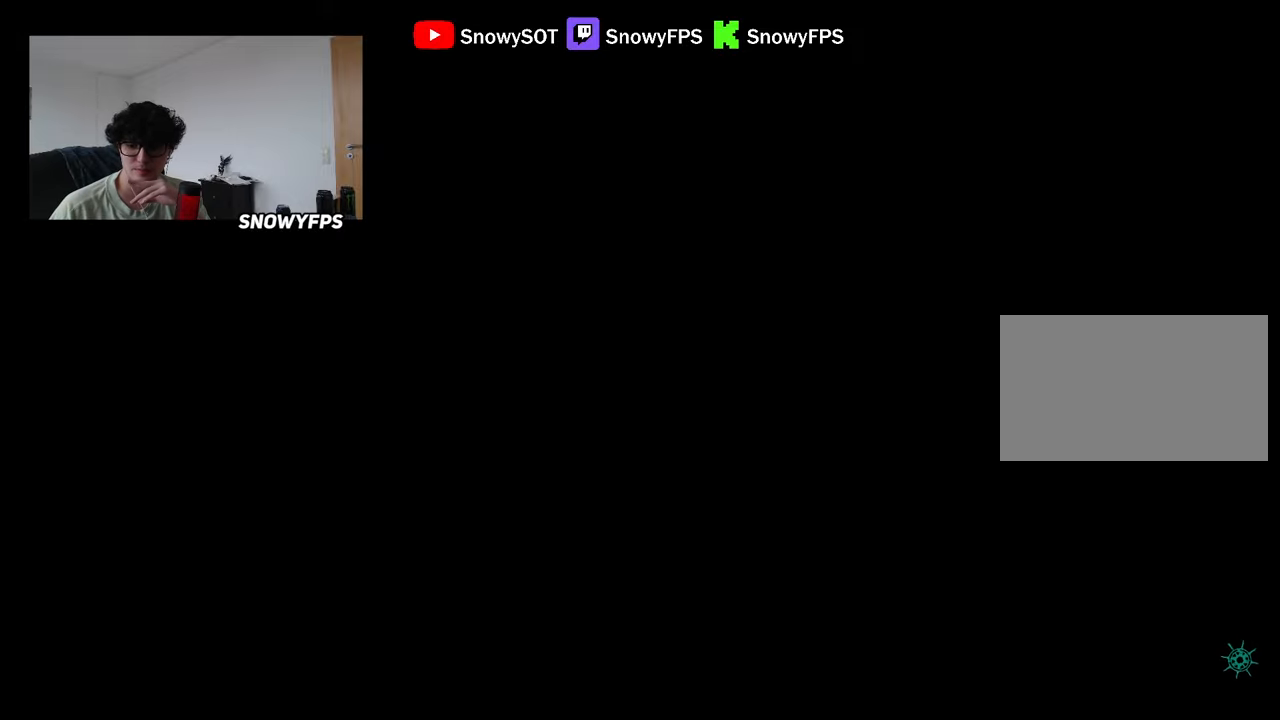
{"keys": ["w"], "mouse": [], "mouse_move": "still", "events": []}
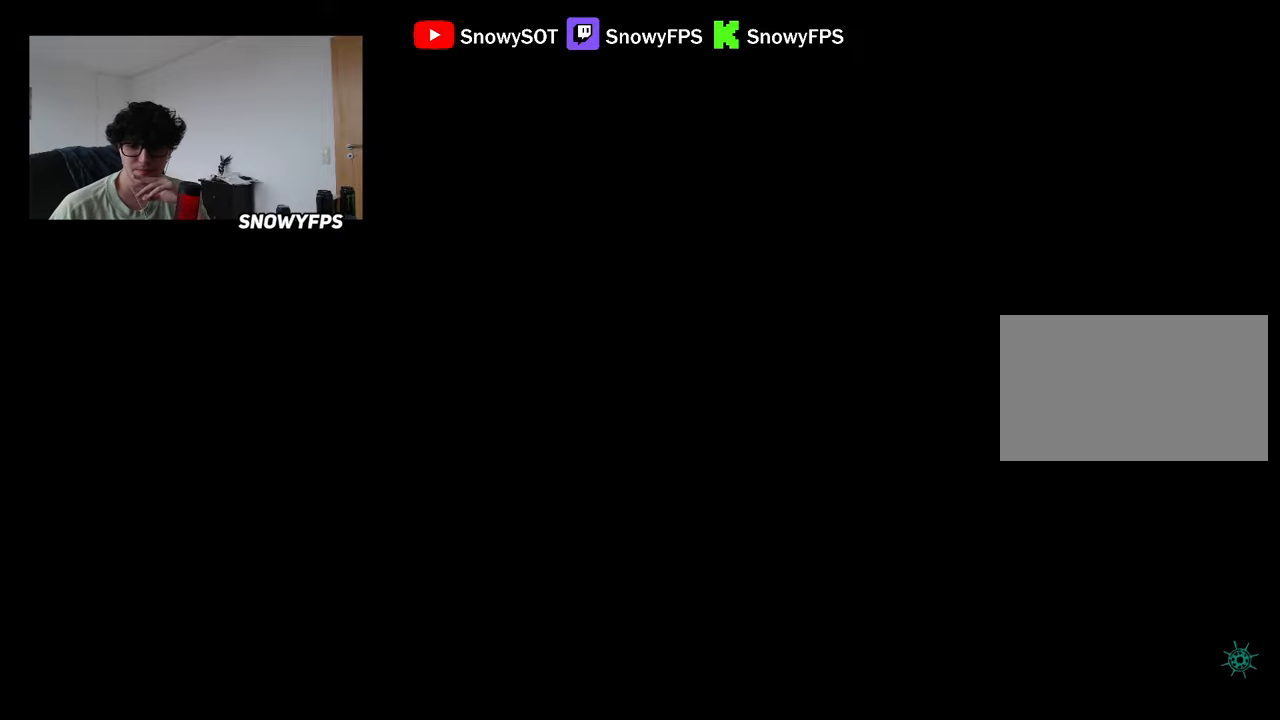
{"keys": ["w"], "mouse": [], "mouse_move": "still", "events": []}
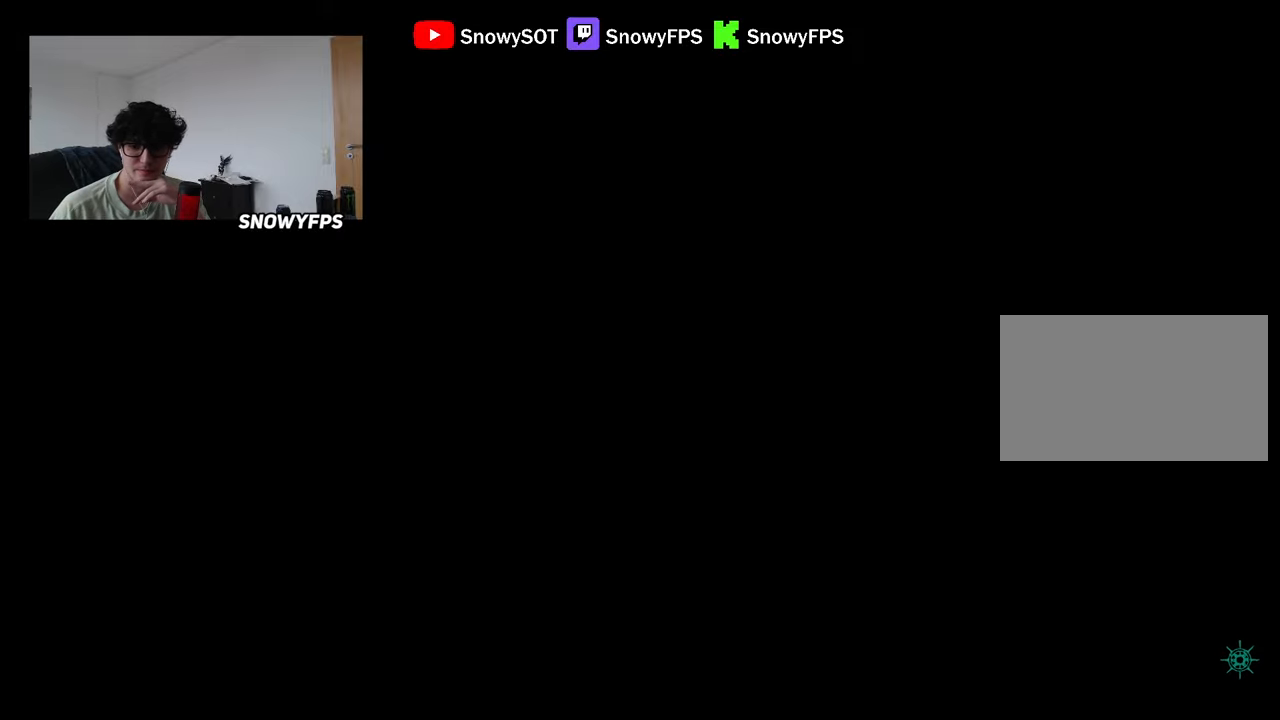
{"keys": ["w"], "mouse": [], "mouse_move": "still", "events": []}
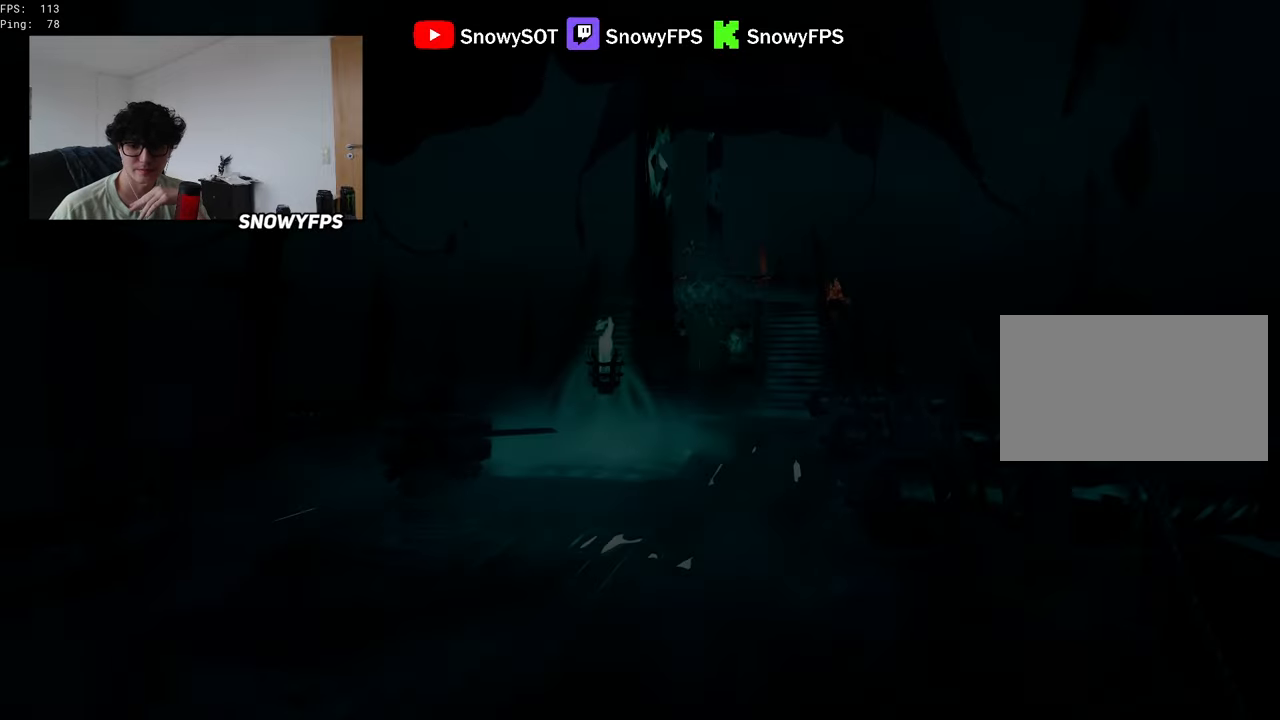
{"keys": ["d", "w"], "mouse": [], "mouse_move": "still", "events": [[433, "d", "down"]]}